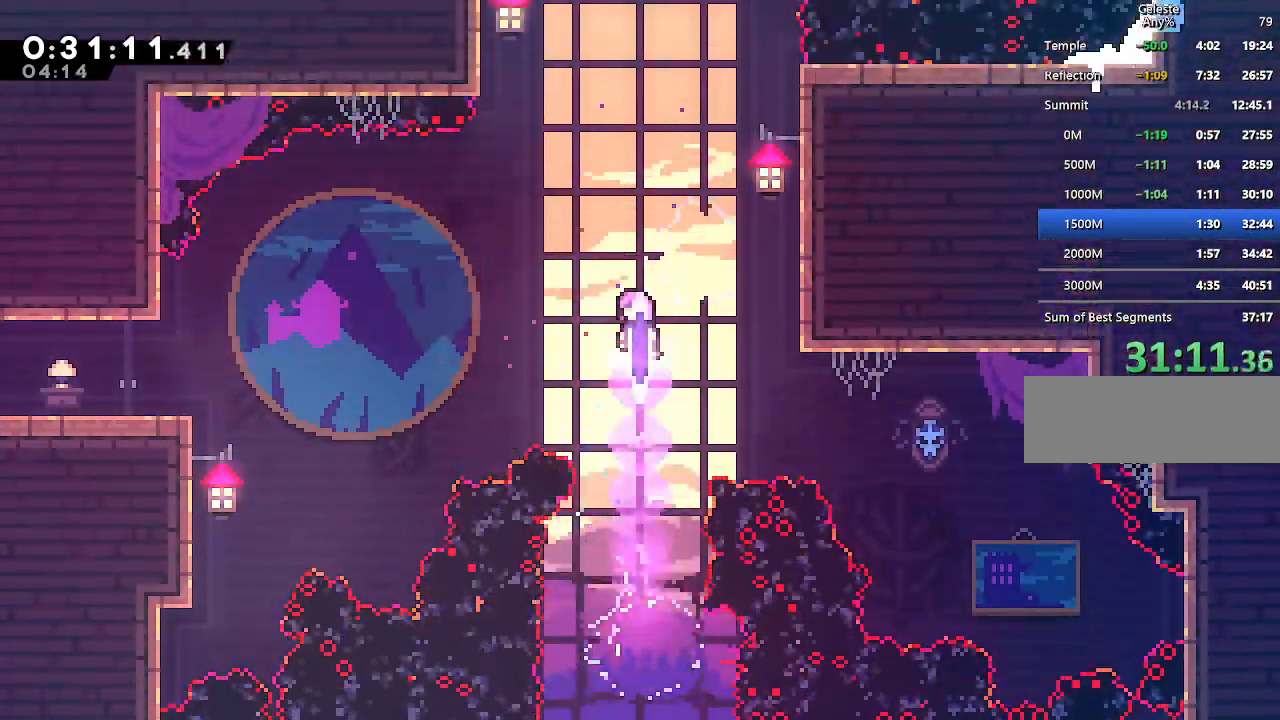
Gameplay with keyboard; each line is a JSON object with the keys held at the frame after it. "events" lists presses ("down") and releases ("up") of "climb", "dash", "down", "jump", "jump2", "left", "pause", "right", "talk" and "up" between this image and that frame as [ms after this image, input, new state], when the widget could be followed in between. No other keys are recorded. Mouse input is not recorded. Key names are as the overlay labels them; some are game actions (e.g. jump) rather than physical keys.
{"keys": ["dash", "up"], "events": [[50, "dash", "down"], [200, "dash", "up"], [283, "left", "up"], [383, "dash", "down"]]}
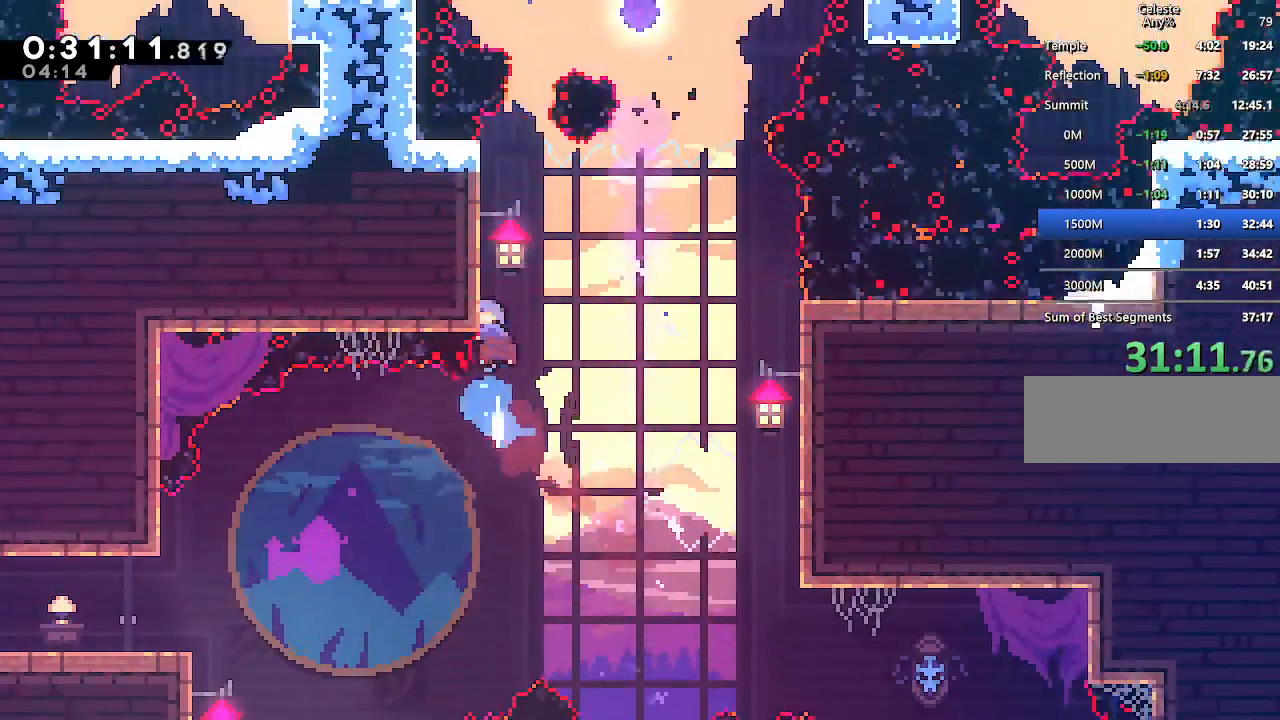
{"keys": ["jump", "left", "up"], "events": [[17, "dash", "up"], [67, "jump", "down"], [67, "right", "down"], [167, "up", "up"], [350, "left", "down"], [350, "up", "down"], [400, "right", "up"]]}
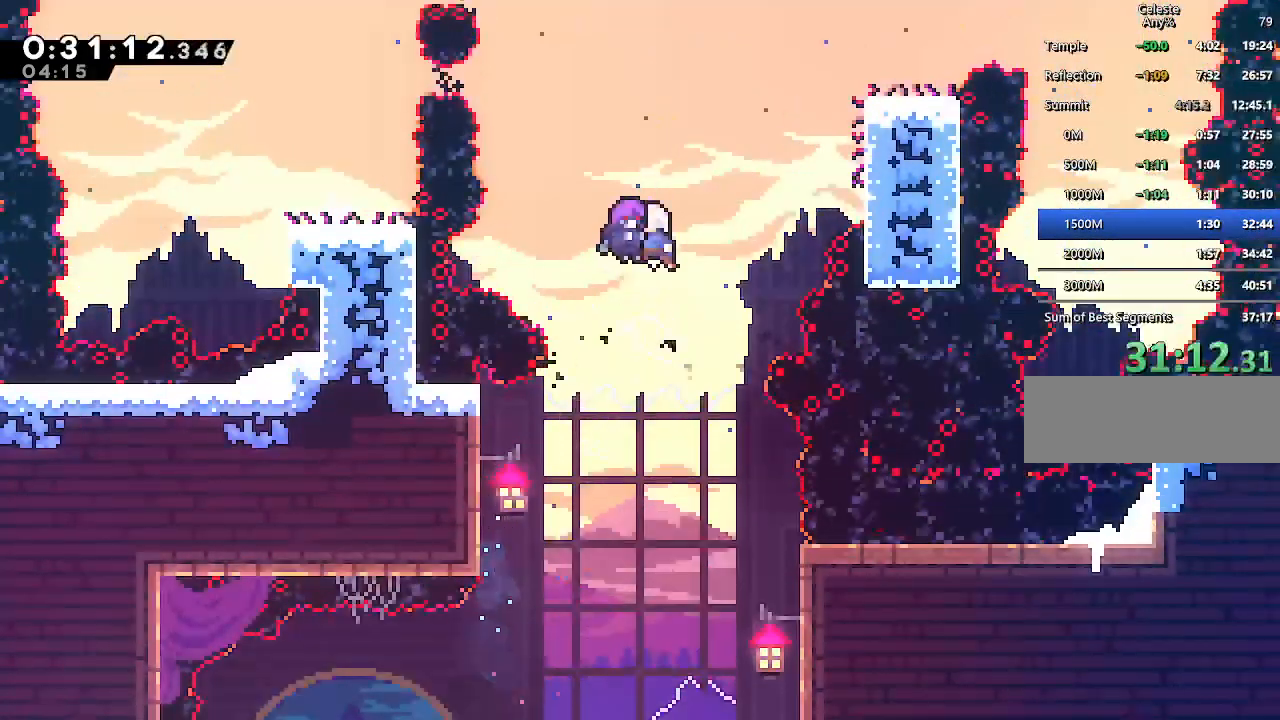
{"keys": ["dash", "left"], "events": [[133, "jump", "up"], [133, "up", "up"], [450, "dash", "down"]]}
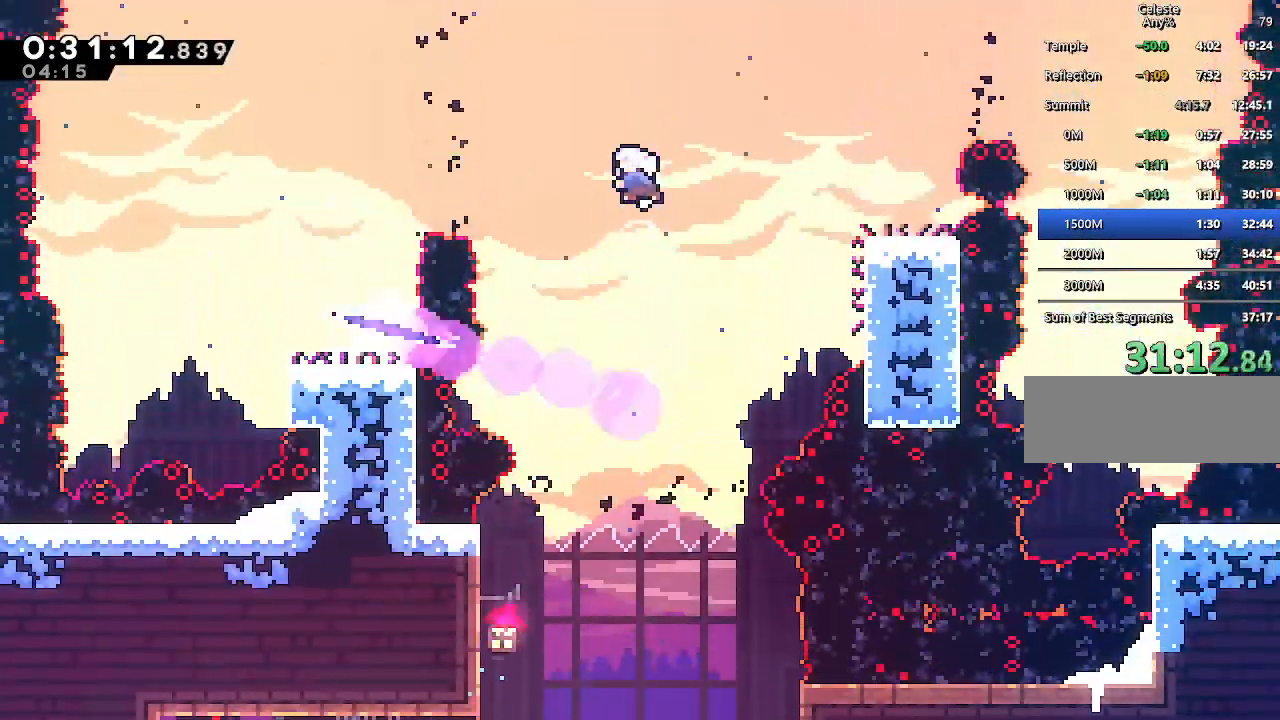
{"keys": ["left"], "events": [[100, "dash", "up"], [150, "dash", "down"], [283, "dash", "up"], [383, "dash", "down"], [467, "dash", "up"]]}
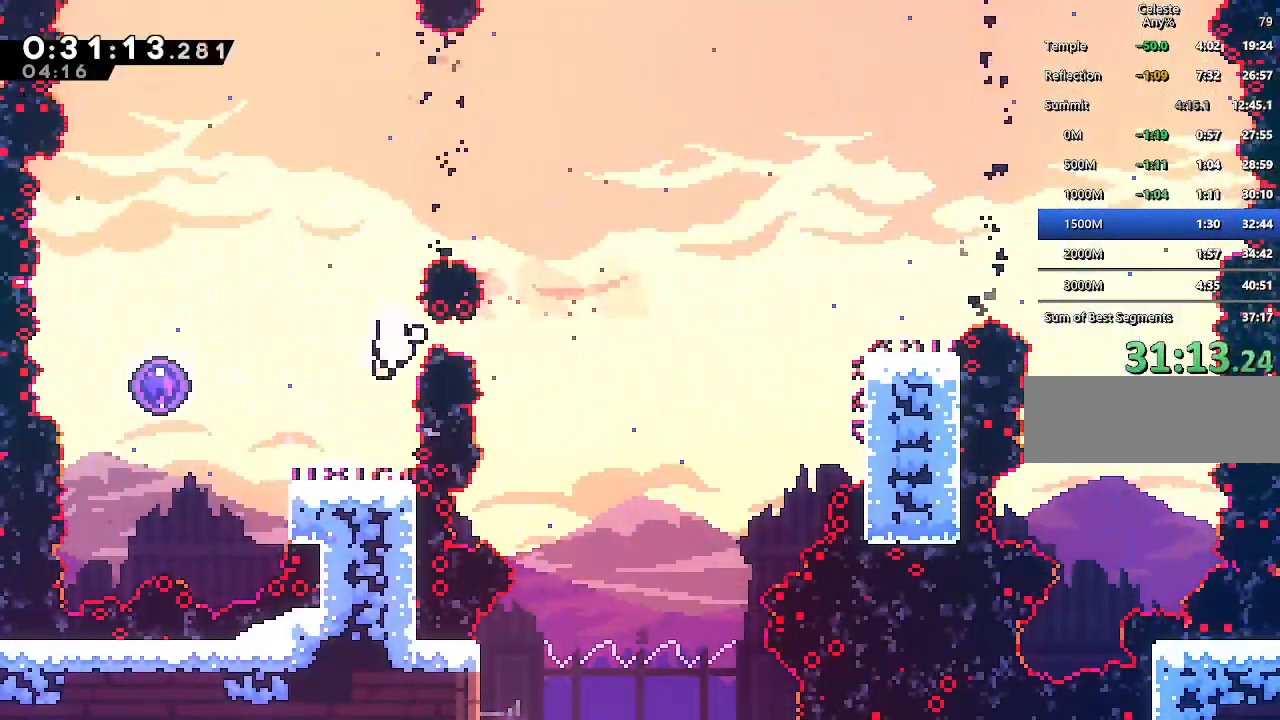
{"keys": ["jump", "left"], "events": [[250, "jump", "down"], [350, "jump", "up"], [433, "jump", "down"]]}
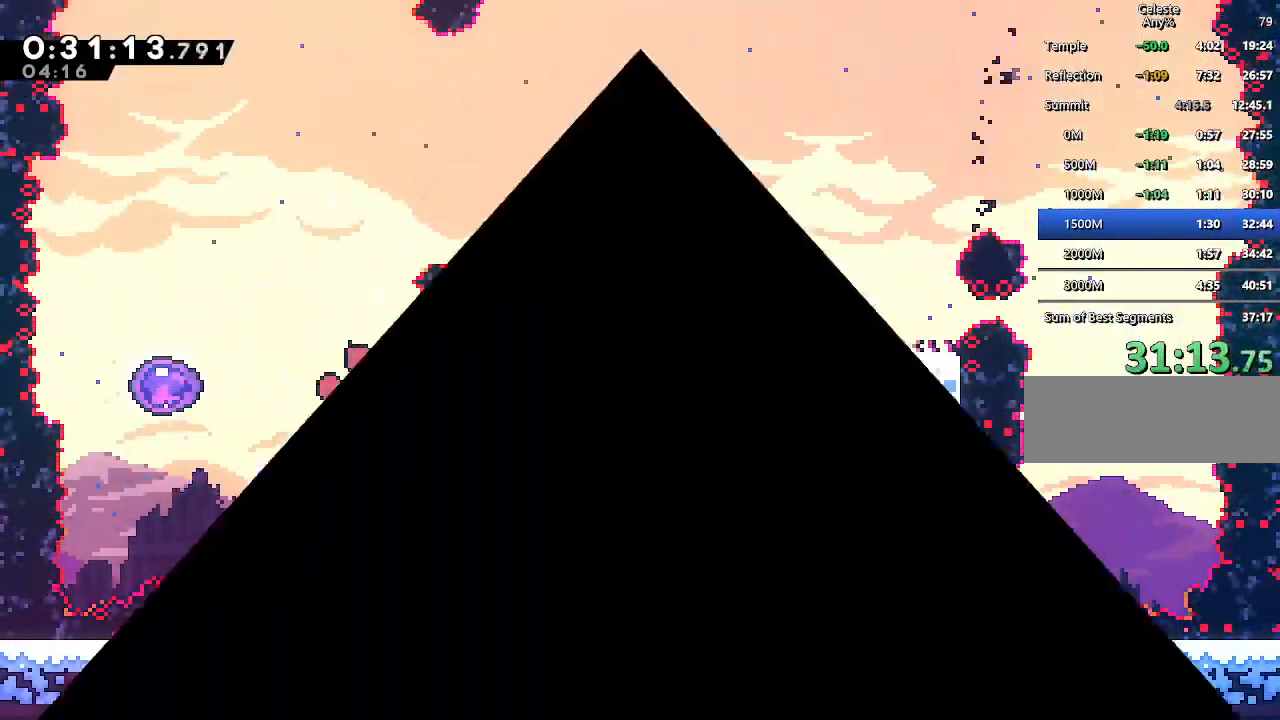
{"keys": [], "events": [[33, "jump", "up"], [33, "left", "up"], [83, "jump", "down"], [217, "jump", "up"]]}
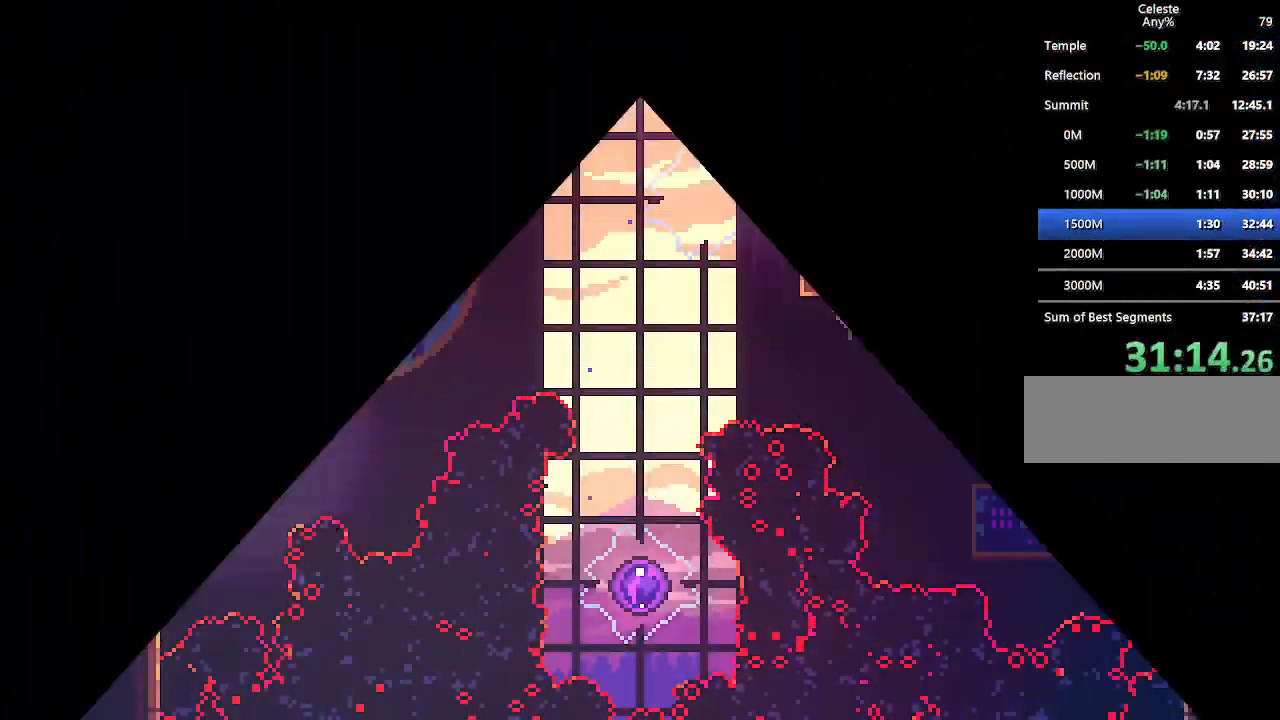
{"keys": ["down", "right"], "events": [[333, "dash", "down"], [333, "down", "down"], [333, "right", "down"], [467, "dash", "up"]]}
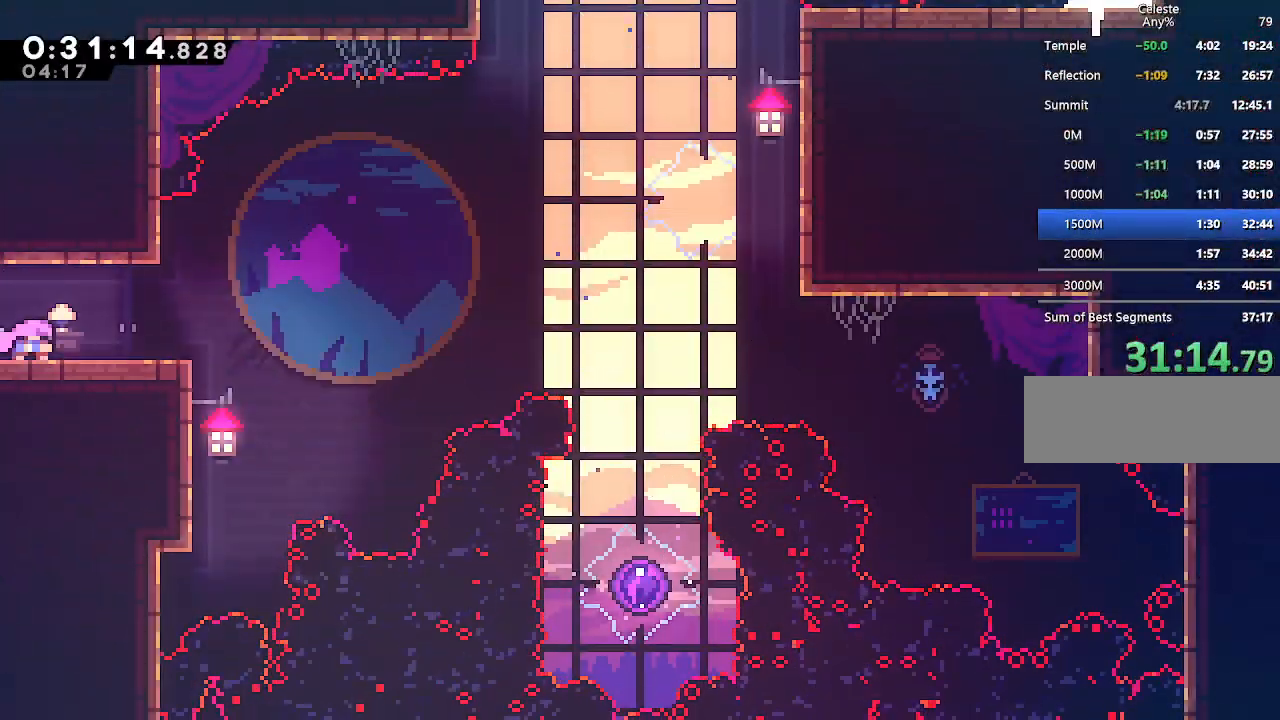
{"keys": ["left"], "events": [[17, "jump", "down"], [350, "down", "up"], [350, "jump", "up"], [350, "right", "up"], [483, "left", "down"]]}
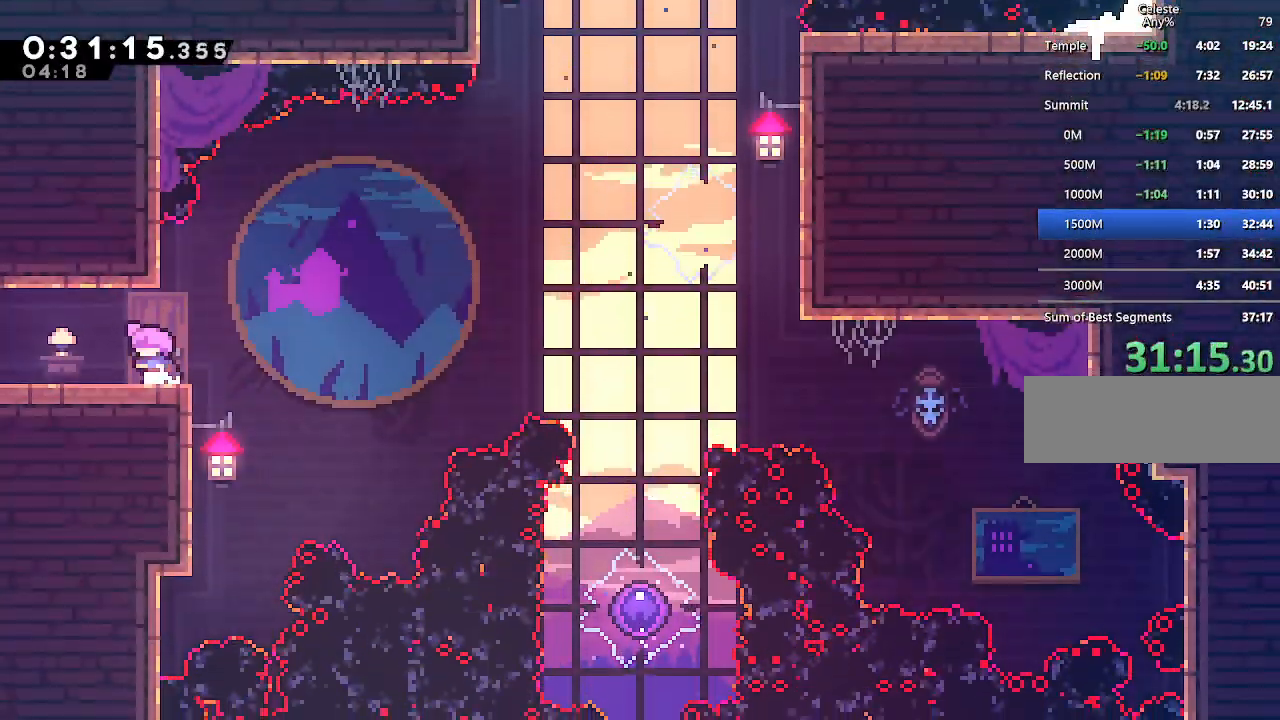
{"keys": ["down", "jump", "right"], "events": [[217, "dash", "down"], [217, "down", "down"], [217, "right", "down"], [267, "left", "up"], [367, "dash", "up"], [417, "jump", "down"]]}
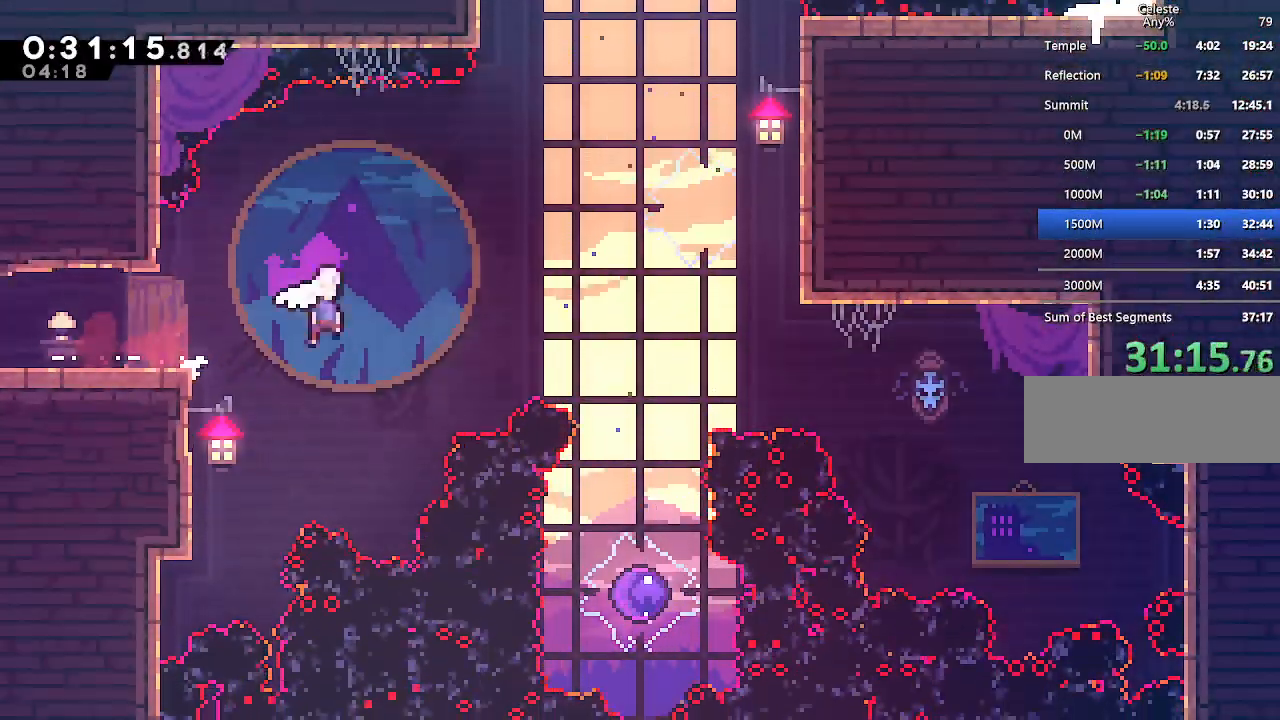
{"keys": ["down"], "events": [[150, "jump", "up"], [283, "dash", "down"], [283, "right", "up"], [433, "dash", "up"]]}
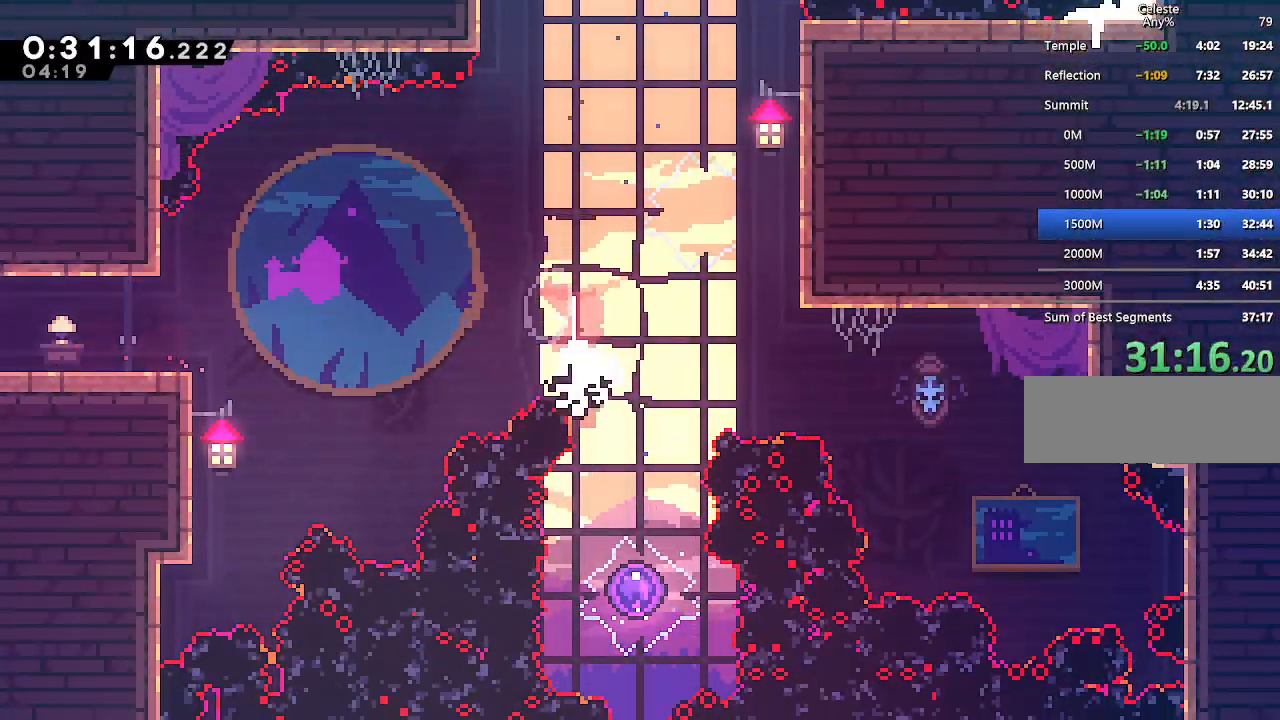
{"keys": ["jump"], "events": [[67, "down", "up"], [300, "jump", "down"], [350, "jump", "up"], [450, "jump", "down"]]}
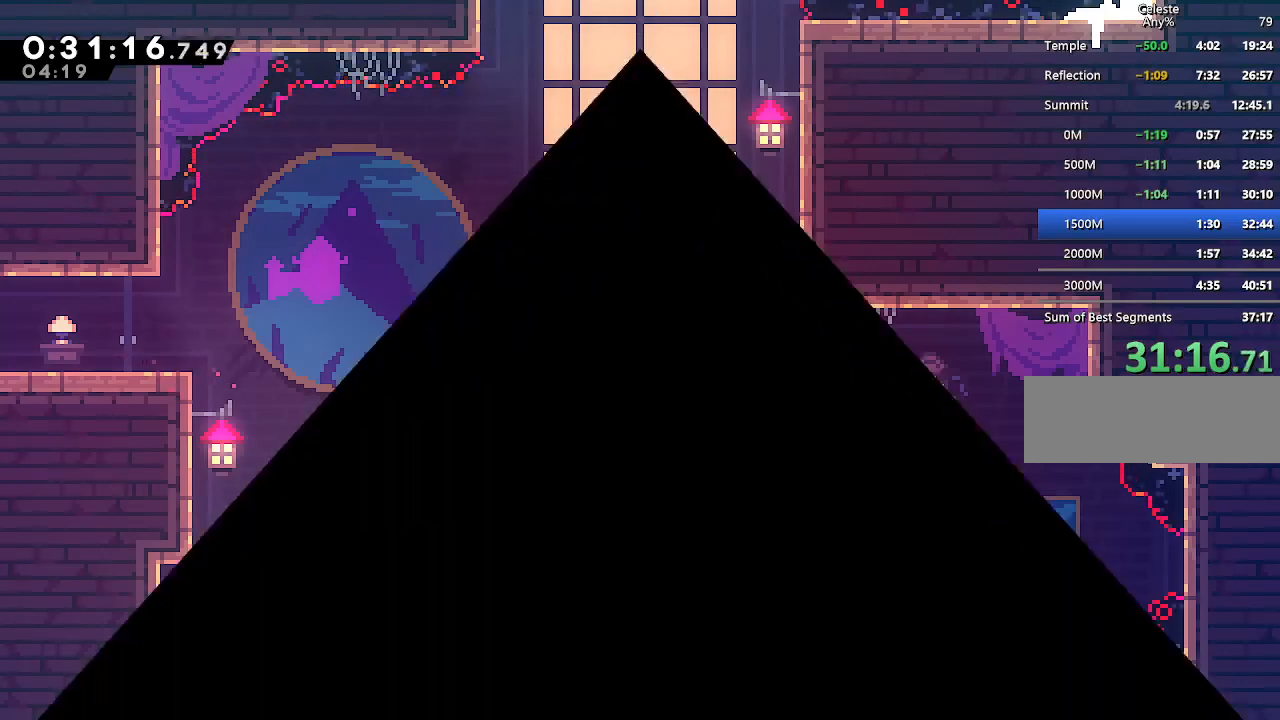
{"keys": [], "events": [[33, "jump", "up"]]}
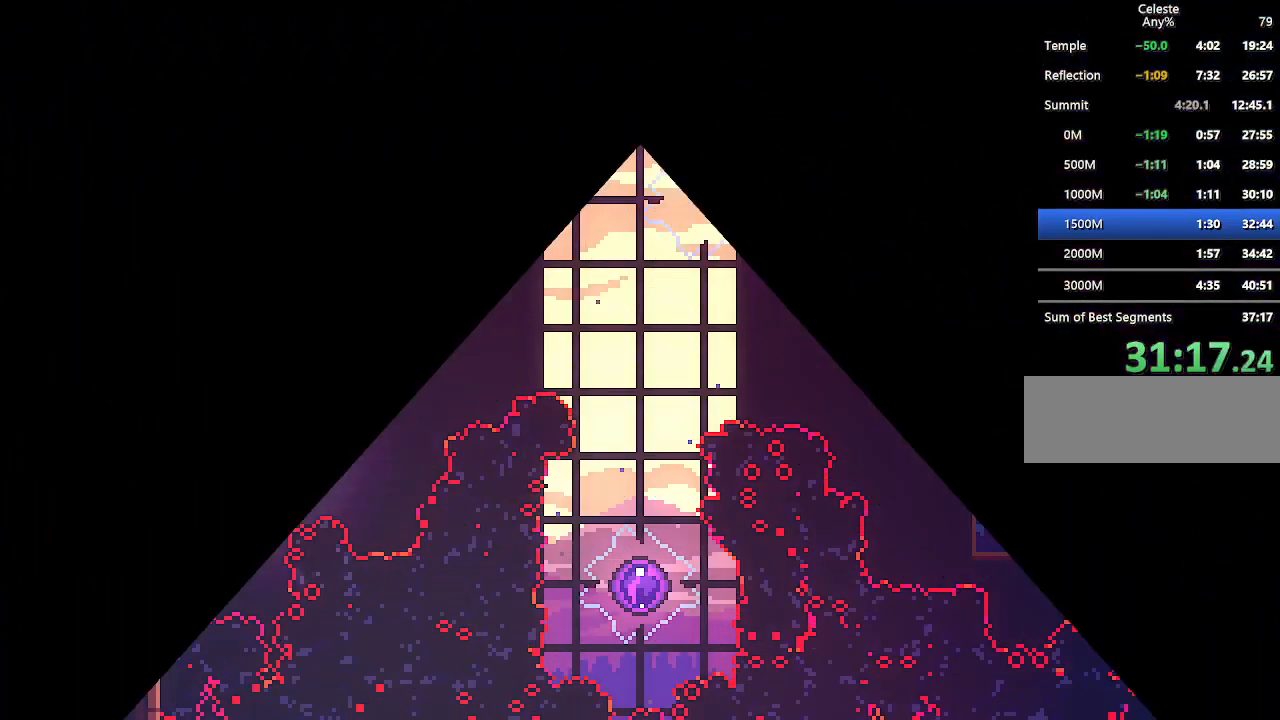
{"keys": ["dash", "down", "right"], "events": [[433, "down", "down"], [433, "right", "down"], [467, "dash", "down"]]}
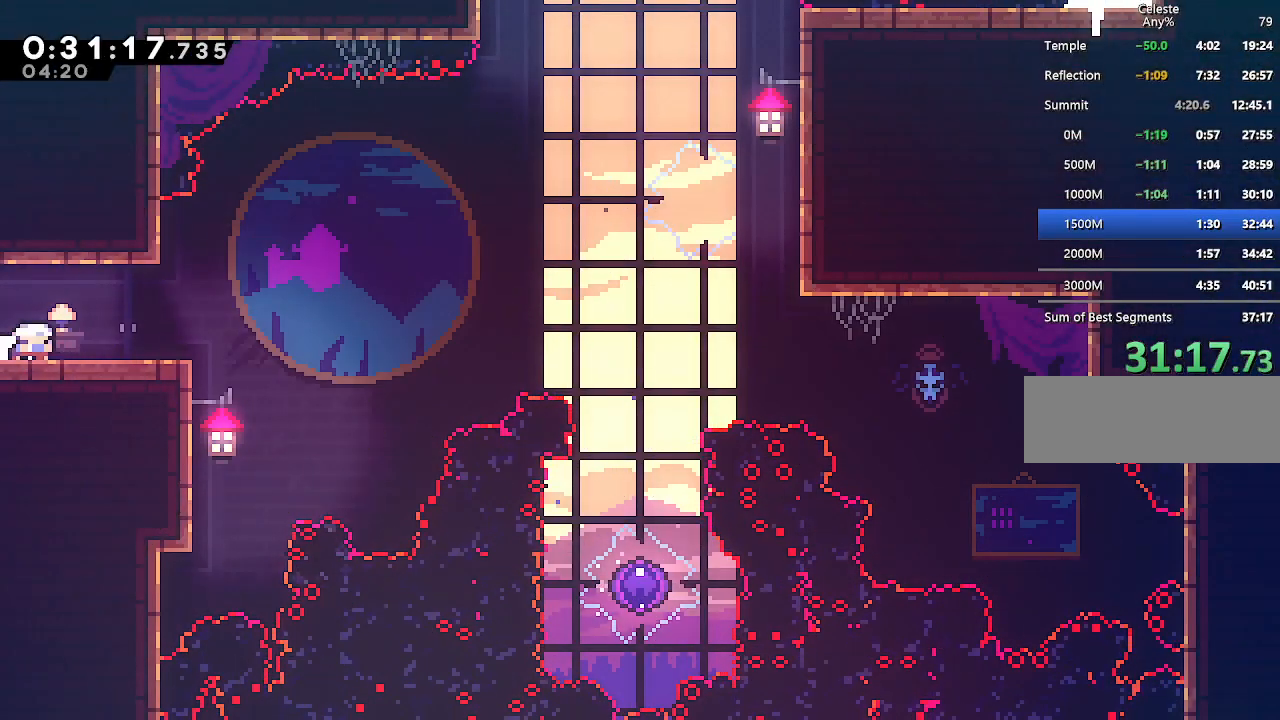
{"keys": ["down", "jump", "right"], "events": [[117, "dash", "up"], [167, "jump", "down"]]}
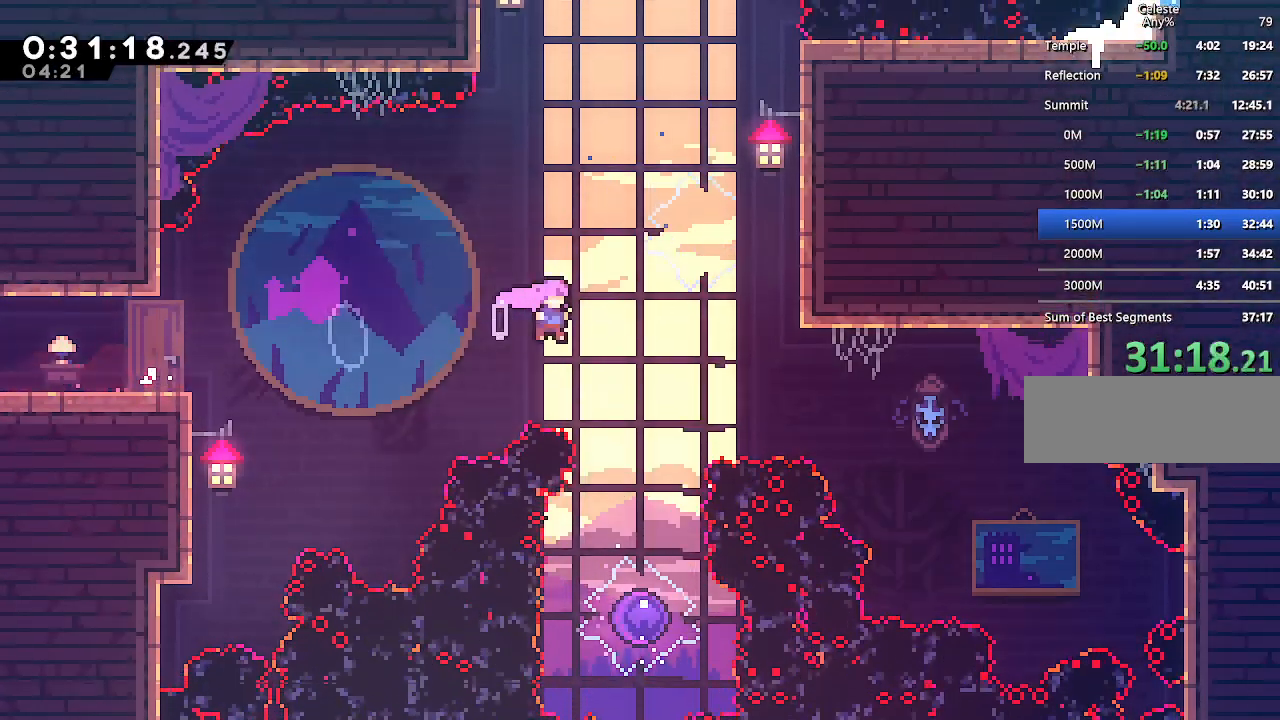
{"keys": [], "events": [[83, "dash", "down"], [133, "jump", "up"], [183, "right", "up"], [217, "dash", "up"], [367, "down", "up"]]}
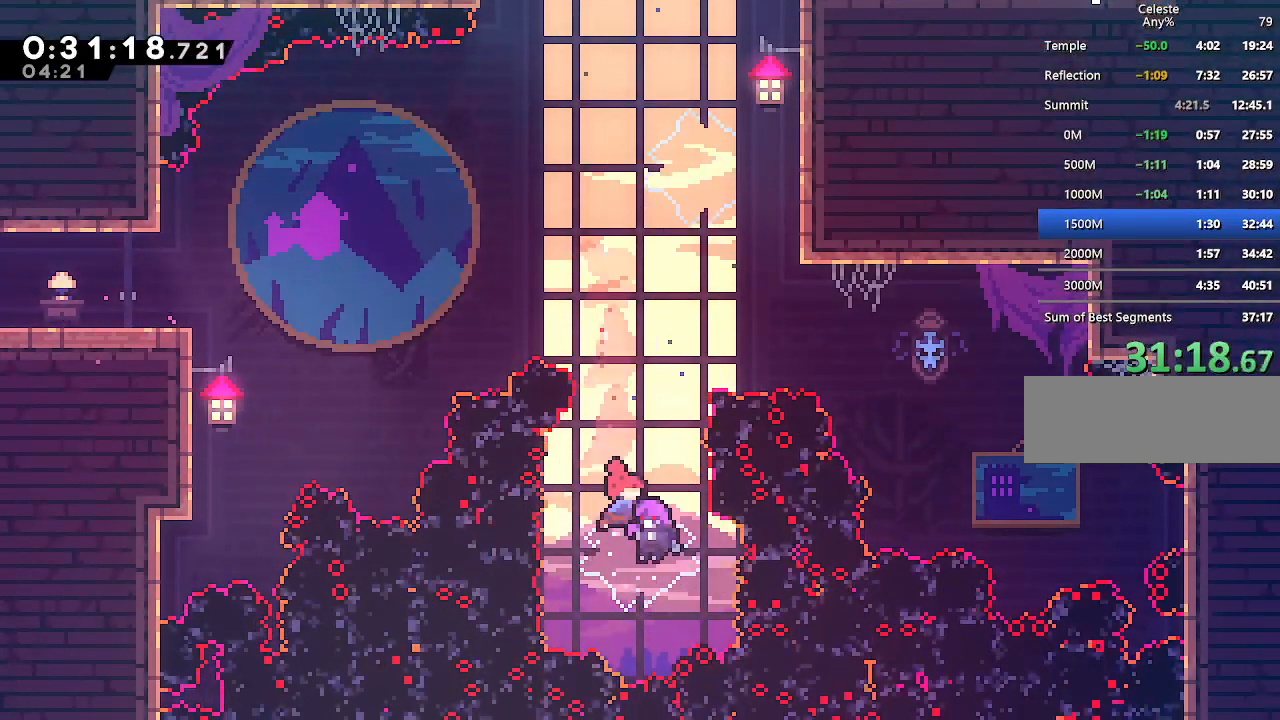
{"keys": ["up"], "events": [[333, "up", "down"]]}
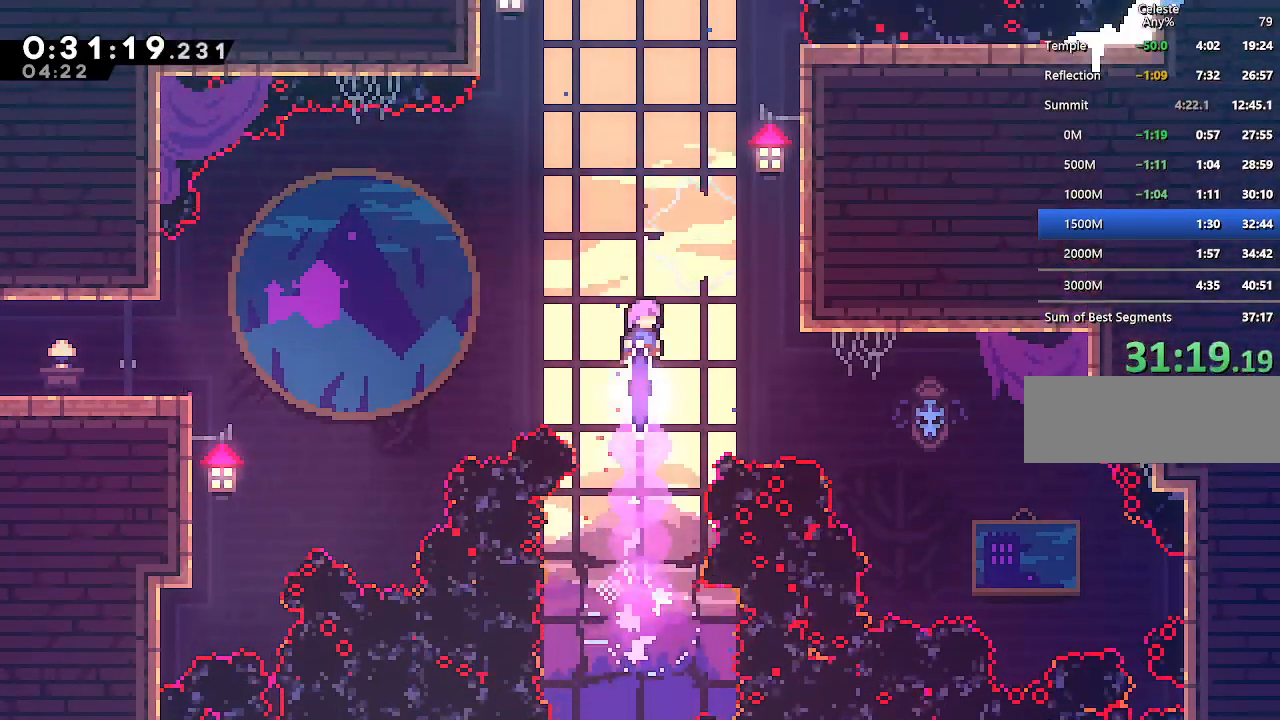
{"keys": ["climb", "dash", "left", "up"], "events": [[200, "dash", "down"], [300, "left", "down"], [400, "climb", "down"], [400, "dash", "up"], [433, "dash", "down"]]}
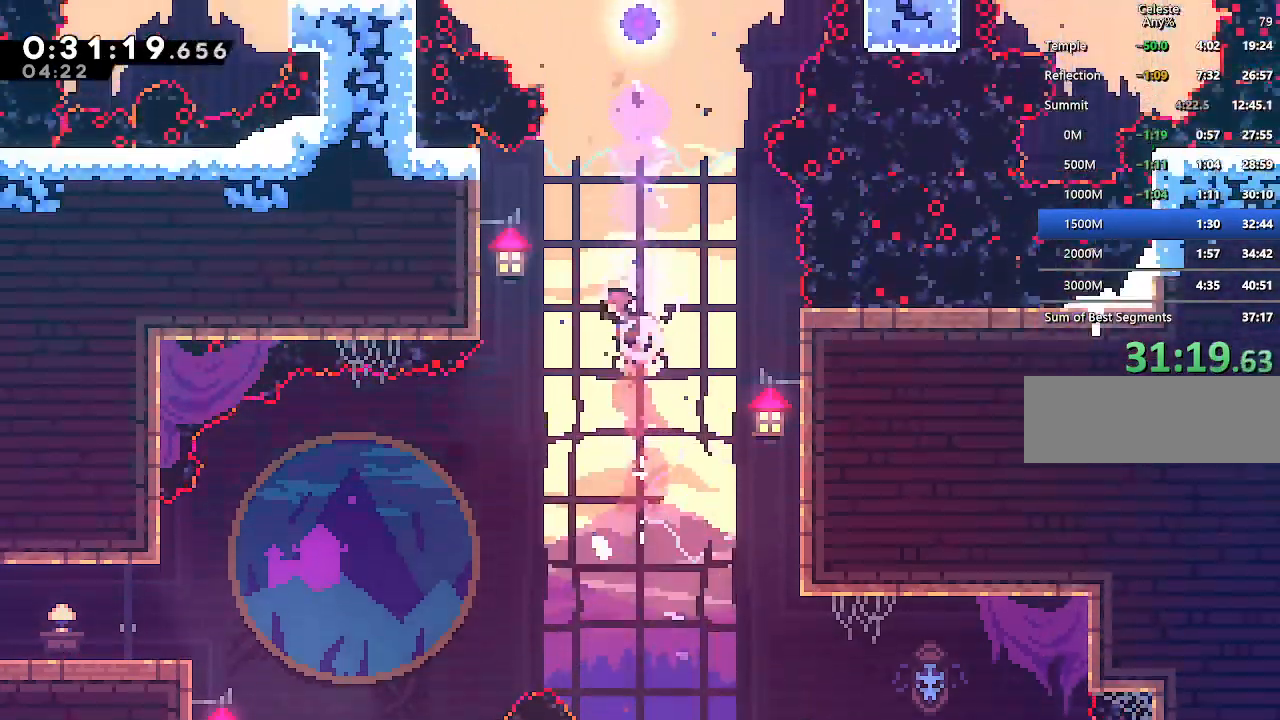
{"keys": ["climb", "right", "up"], "events": [[83, "dash", "up"], [417, "left", "up"], [500, "right", "down"]]}
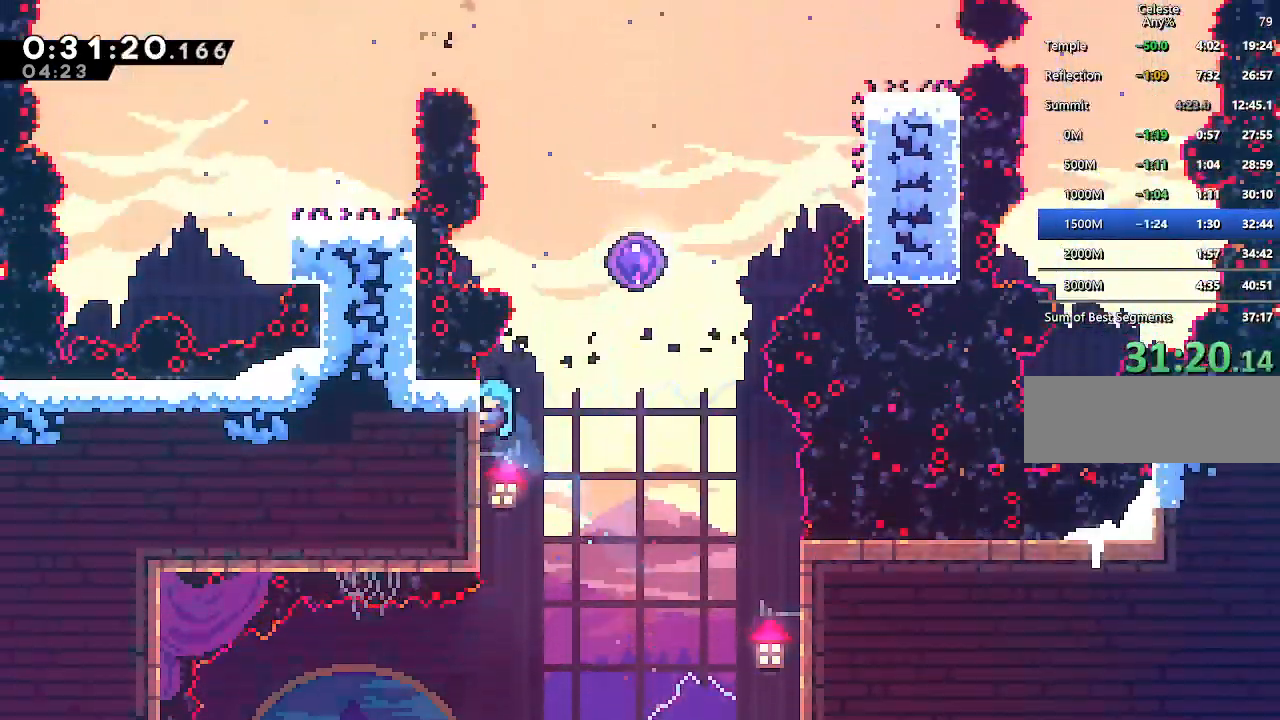
{"keys": ["jump", "left"], "events": [[50, "up", "up"], [100, "jump", "down"], [383, "left", "down"], [433, "right", "up"], [467, "climb", "up"]]}
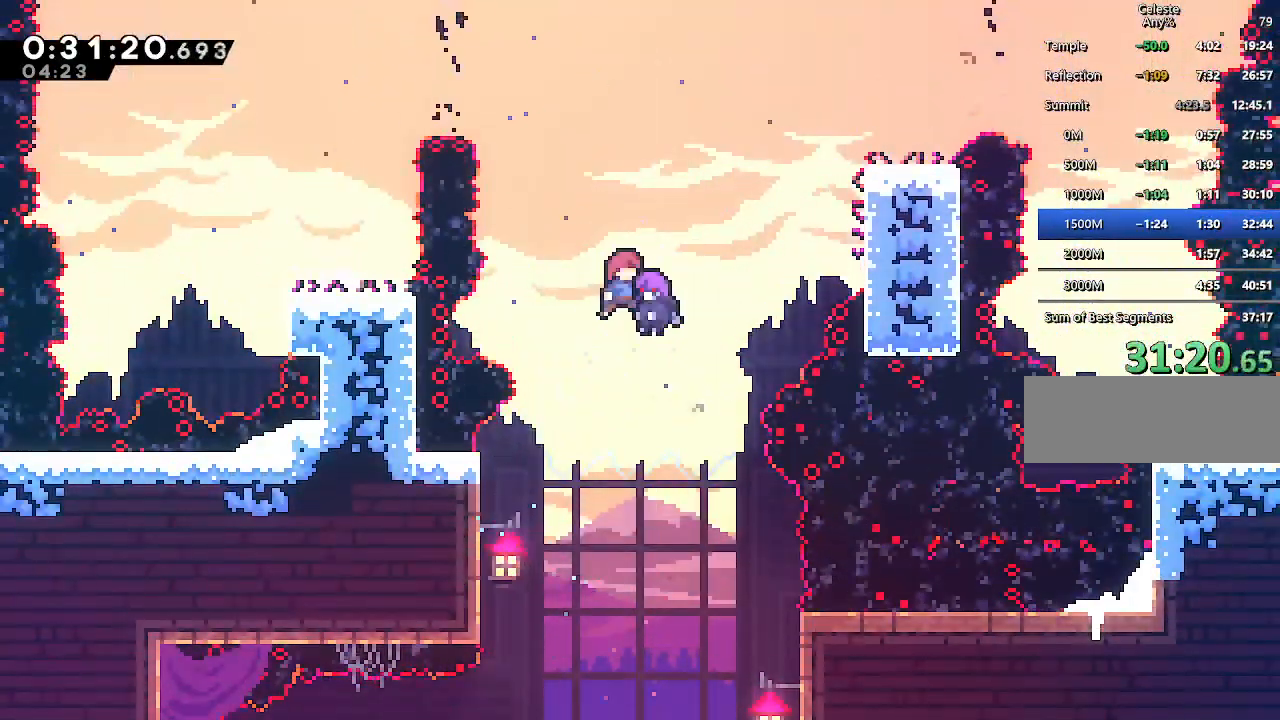
{"keys": ["dash", "left"], "events": [[17, "jump", "up"], [400, "dash", "down"]]}
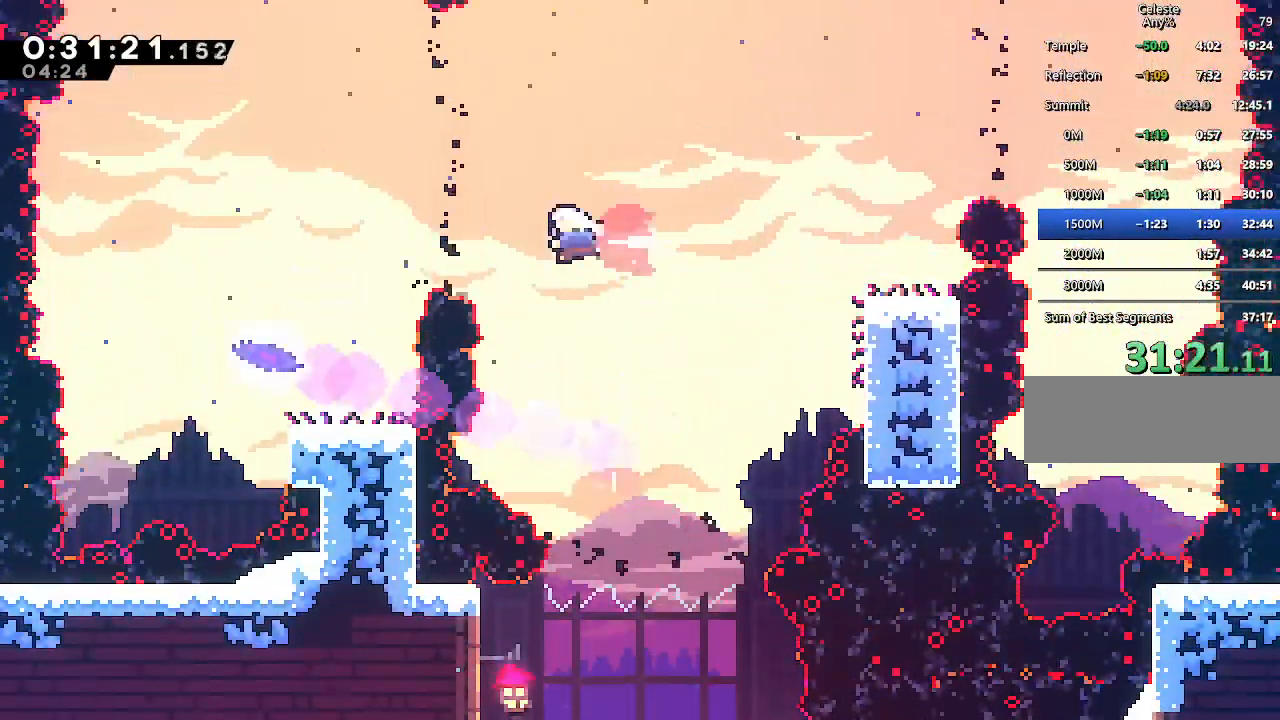
{"keys": ["left"], "events": [[83, "dash", "up"], [217, "dash", "down"], [367, "dash", "up"]]}
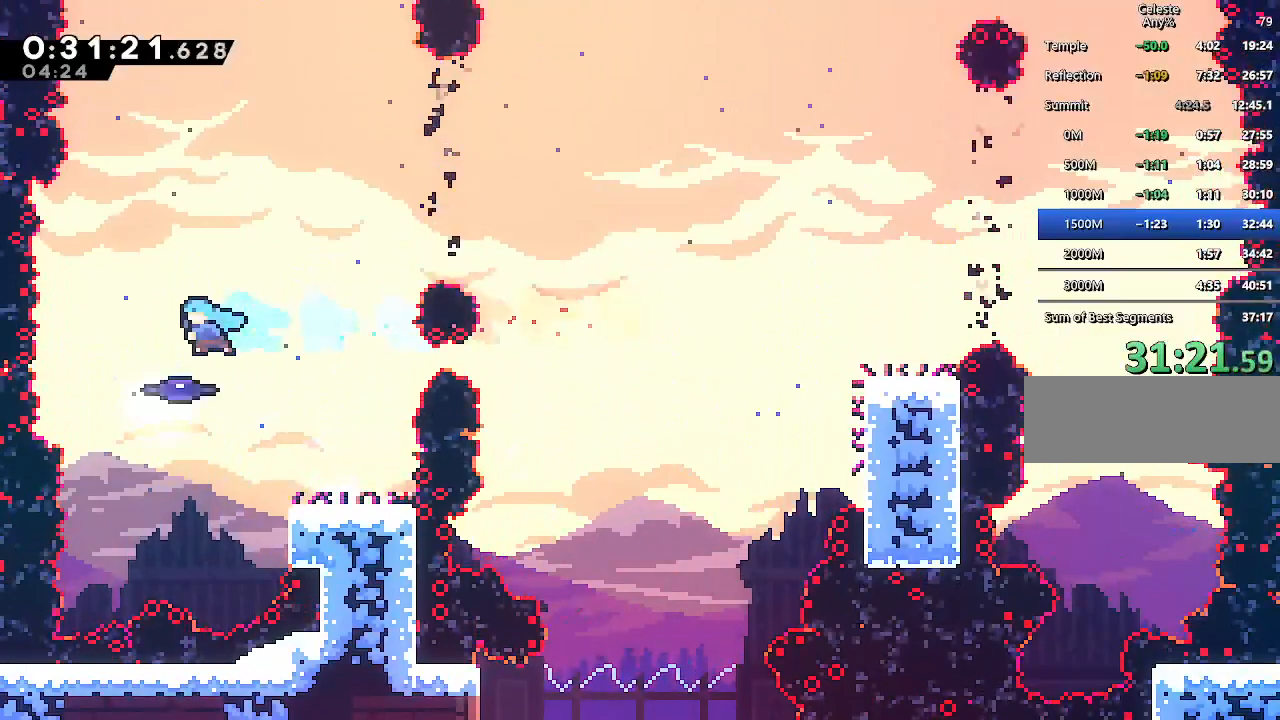
{"keys": ["right"], "events": [[50, "right", "down"], [100, "left", "up"]]}
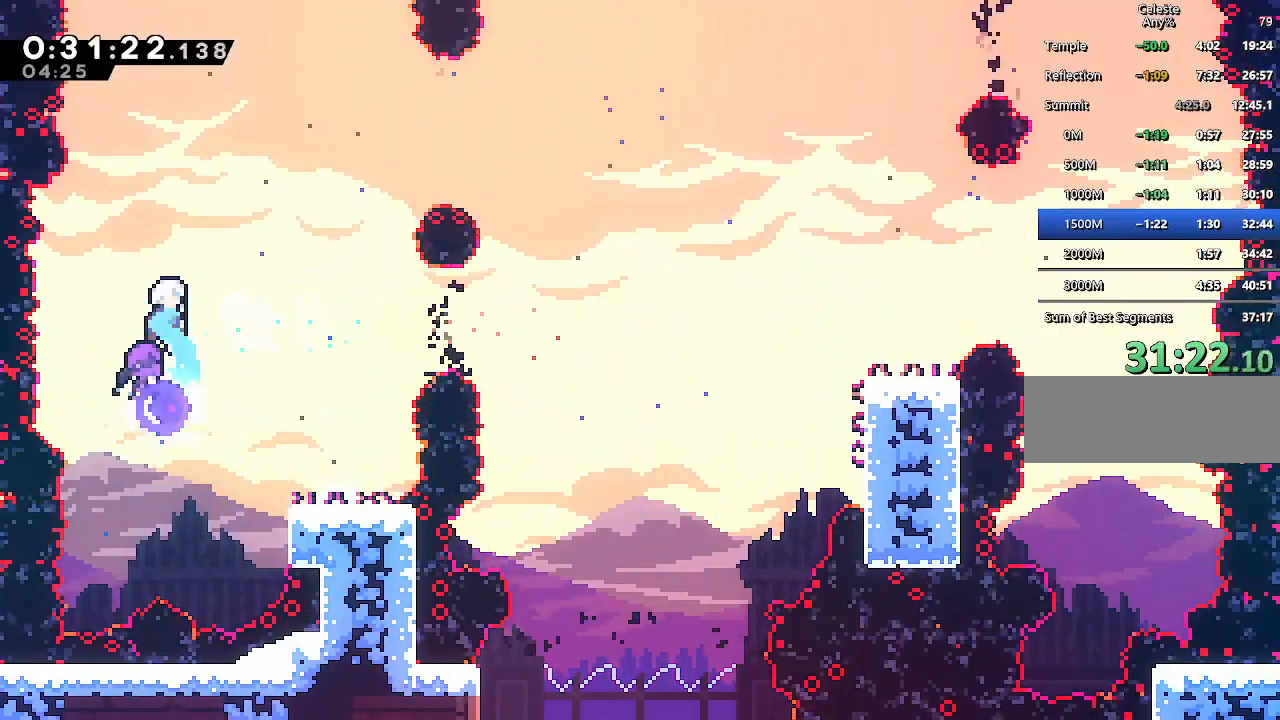
{"keys": ["right"], "events": []}
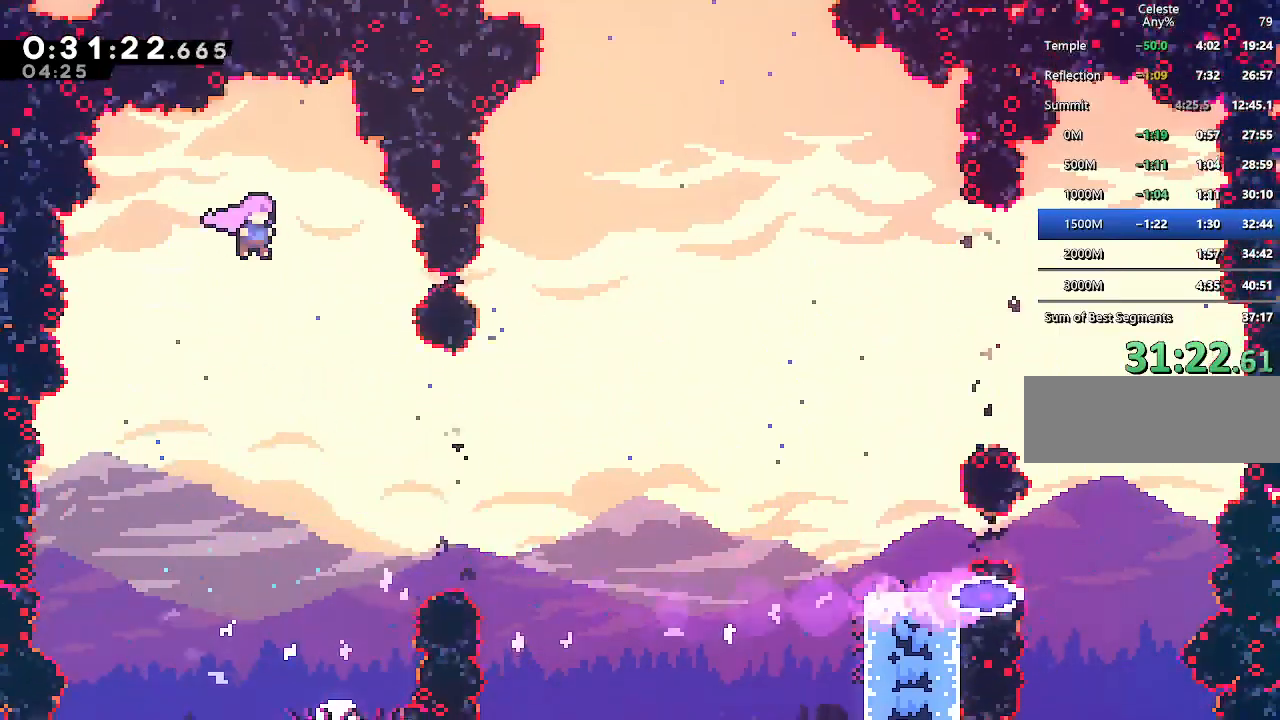
{"keys": ["dash", "right"], "events": [[317, "dash", "down"], [450, "dash", "up"], [500, "dash", "down"]]}
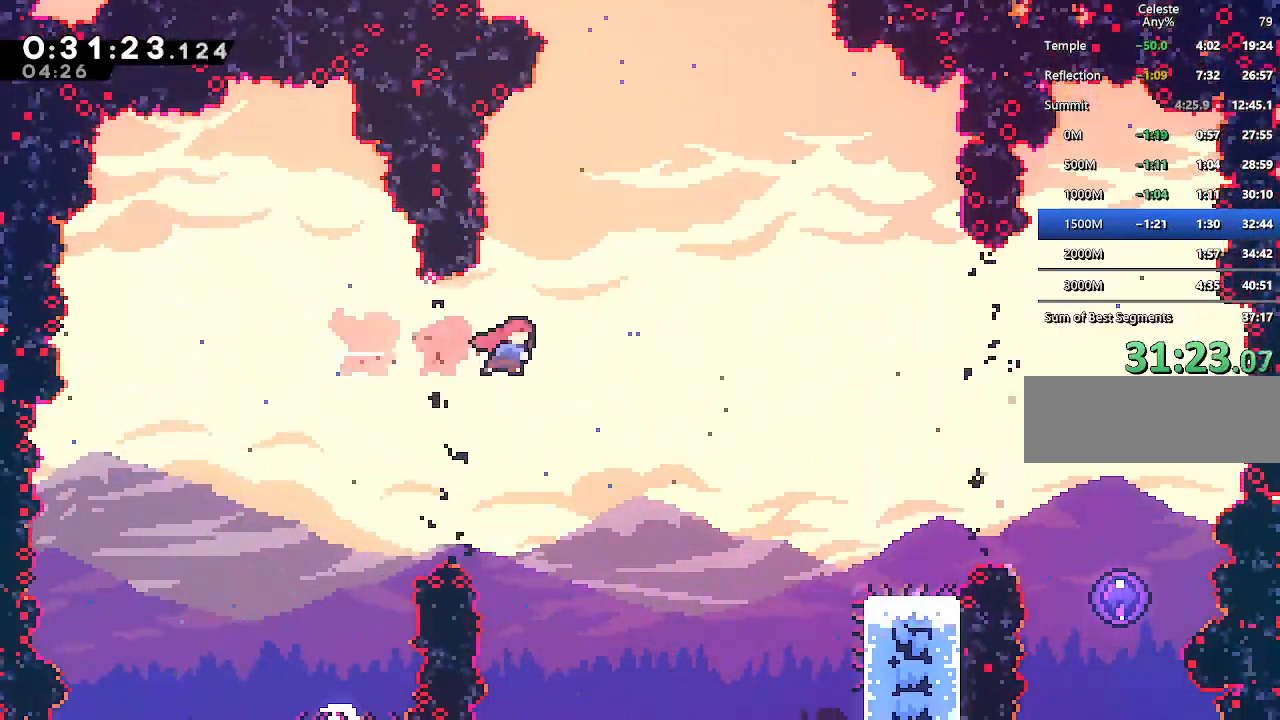
{"keys": ["right"], "events": [[150, "dash", "up"]]}
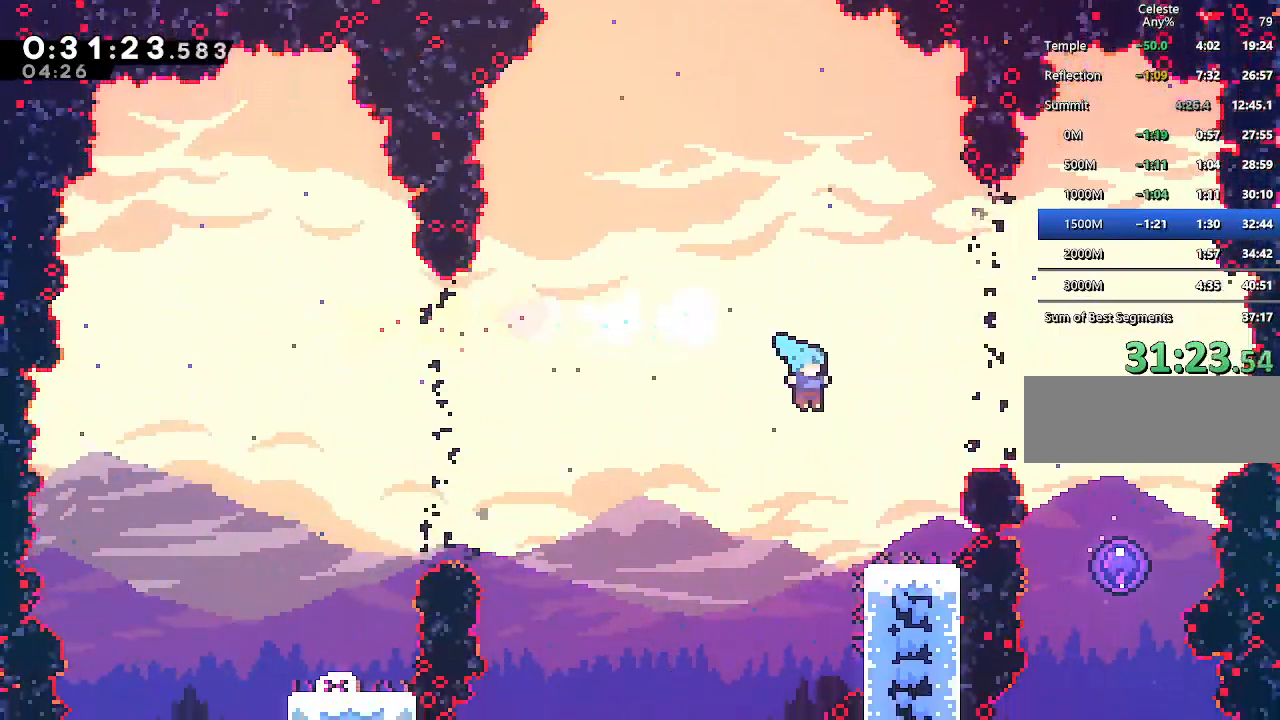
{"keys": ["dash", "jump", "right"], "events": [[167, "right", "up"], [300, "jump", "down"], [333, "right", "down"], [450, "dash", "down"]]}
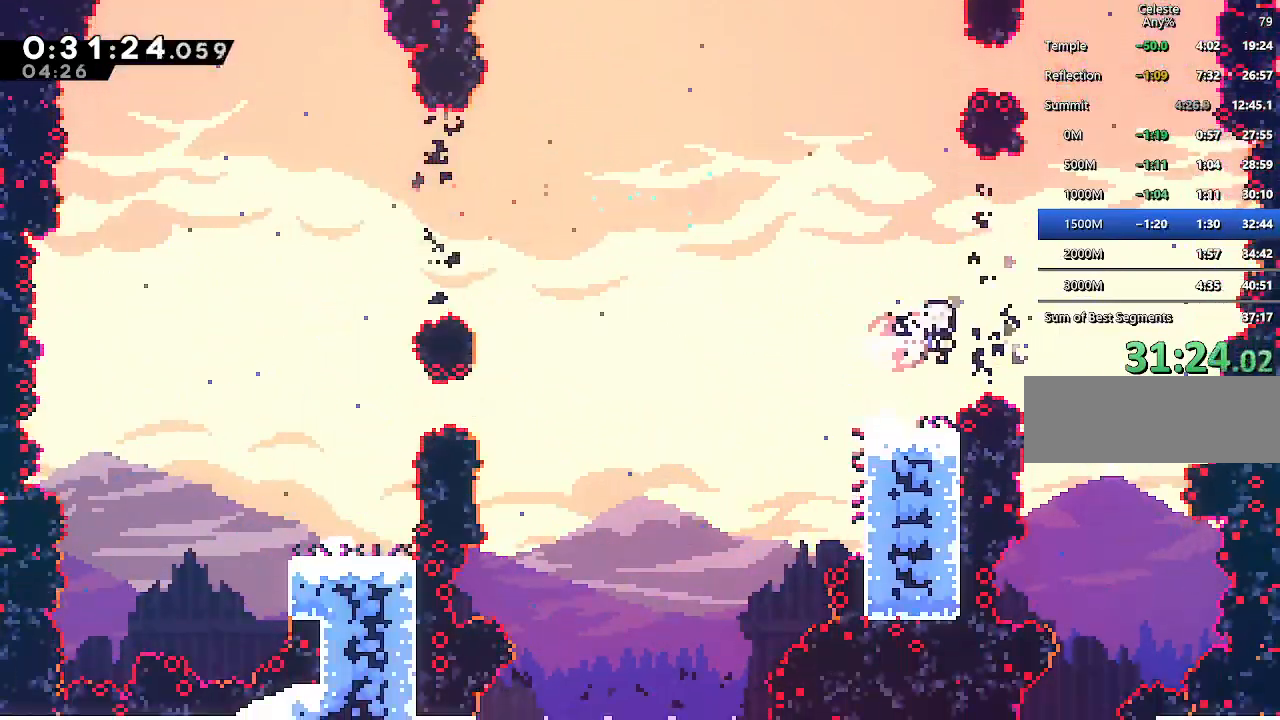
{"keys": [], "events": [[33, "jump", "up"], [133, "dash", "up"], [317, "right", "up"]]}
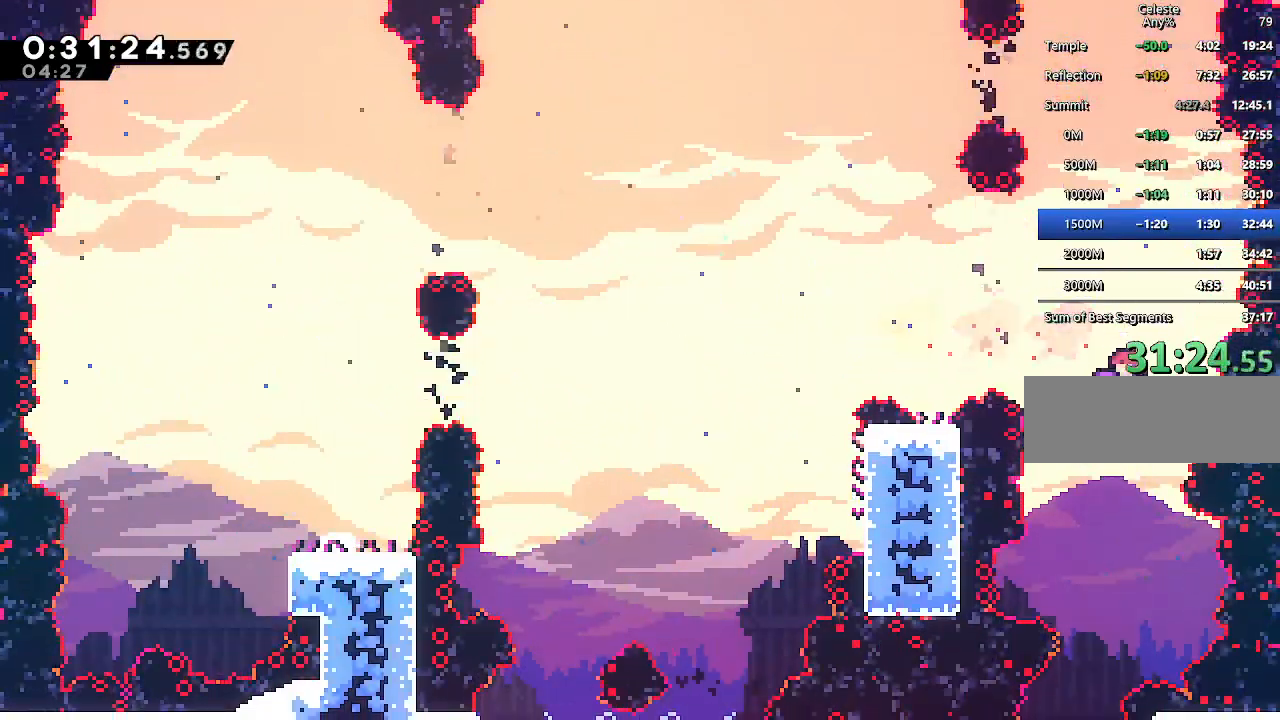
{"keys": [], "events": []}
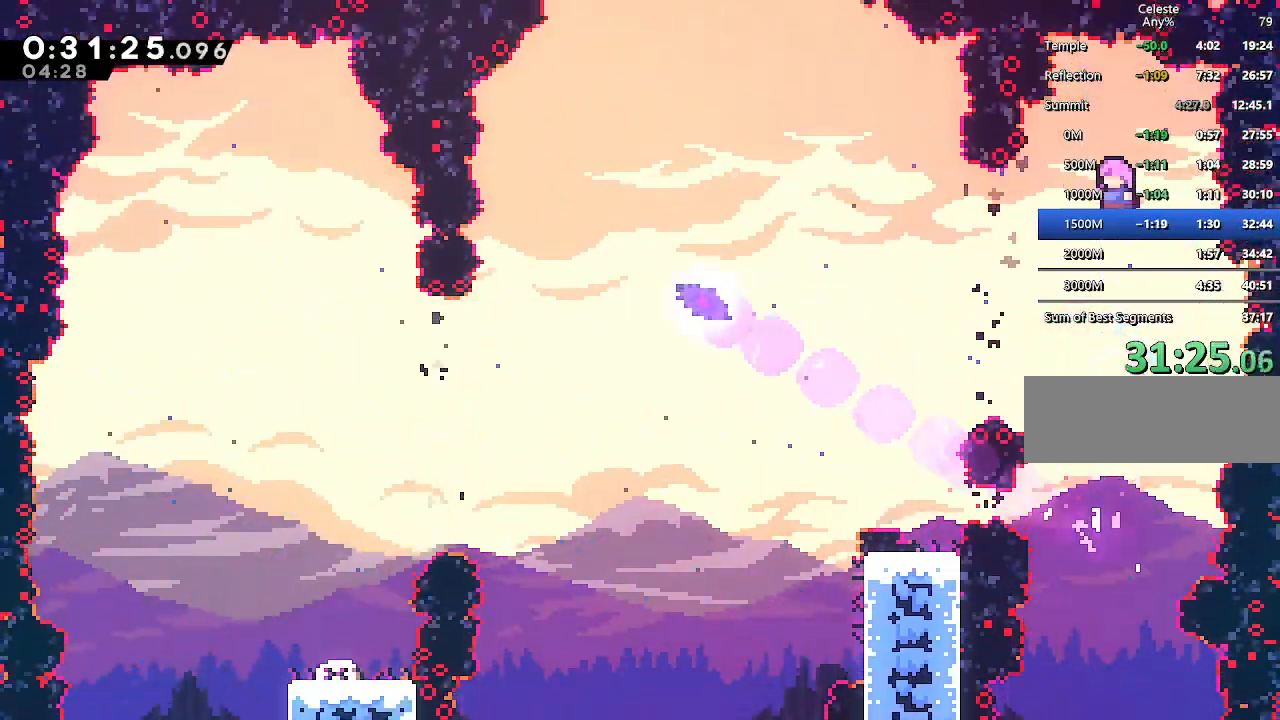
{"keys": ["up"], "events": [[350, "up", "down"]]}
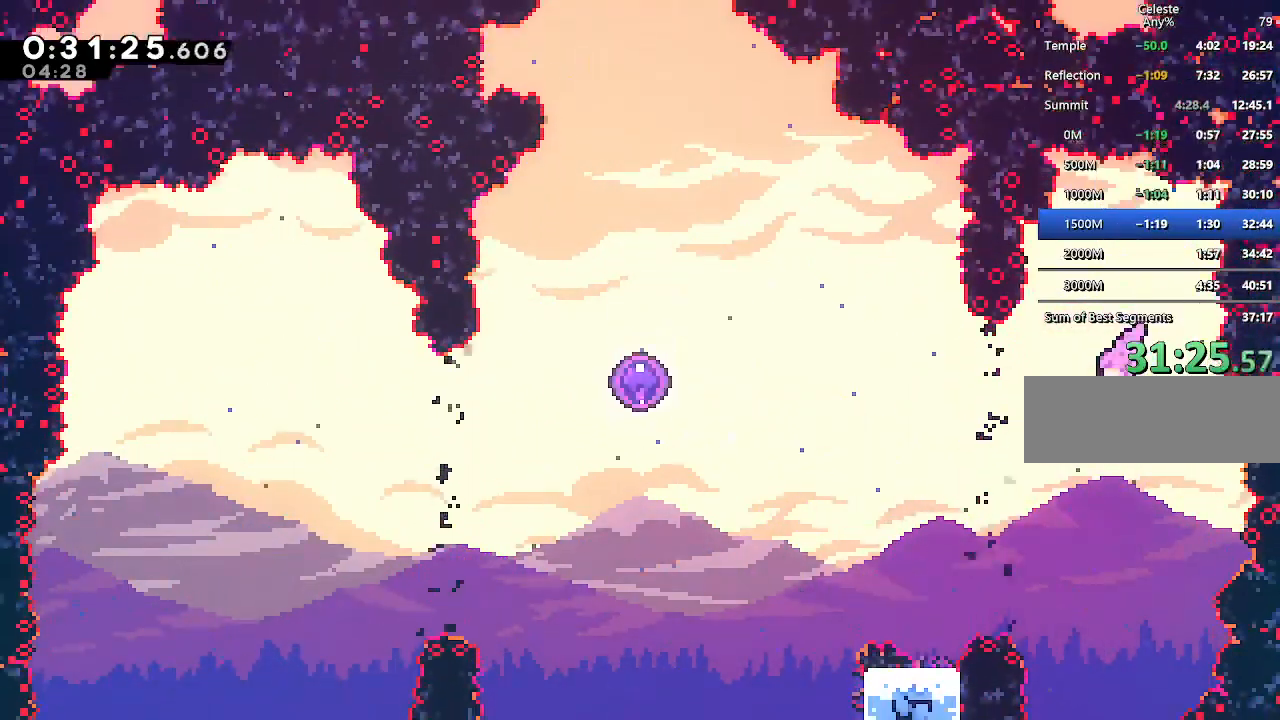
{"keys": ["left", "up"], "events": [[133, "left", "down"], [217, "dash", "down"], [367, "dash", "up"]]}